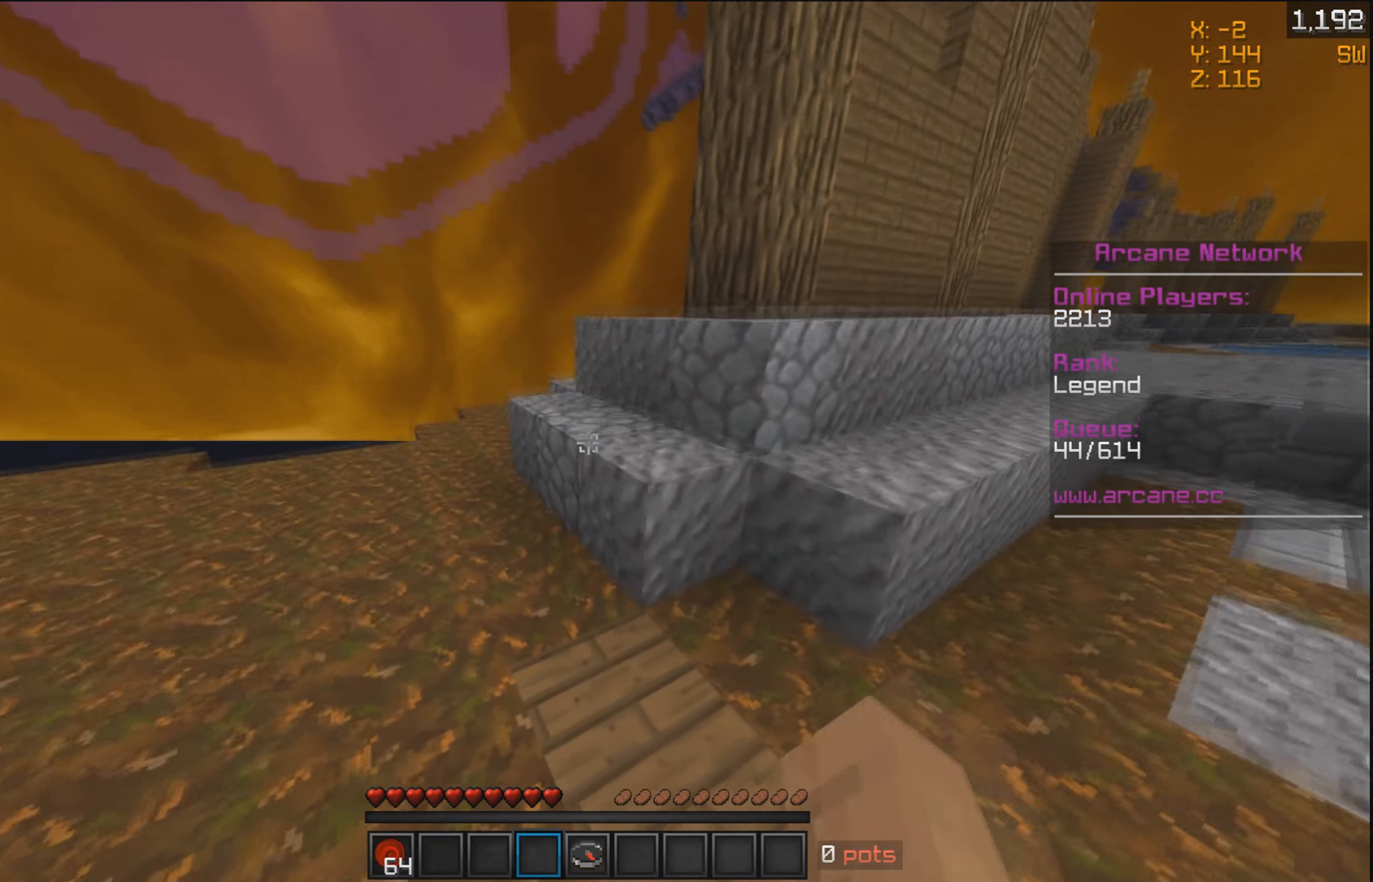
Gameplay with keyboard and mouse; each line is a JSON object with the keys and mouse buttons held at the frame after it. "events" lists presses ("down") and releases ("up") of "a", "d", "s", "w", "mouse_left" and "mouse_right" between this image and that frame as [ms after this image, input, new state], when the widget could be followed in between. "mouse_left", "mouse_right" = the "left", "right" buttons of the "mouse" list. No other keys are recorded. Fast repeated clicks can show as one long hold. Mouse movement is not recorded.
{"keys": ["a", "w"], "mouse": [], "events": [[233, "a", "down"]]}
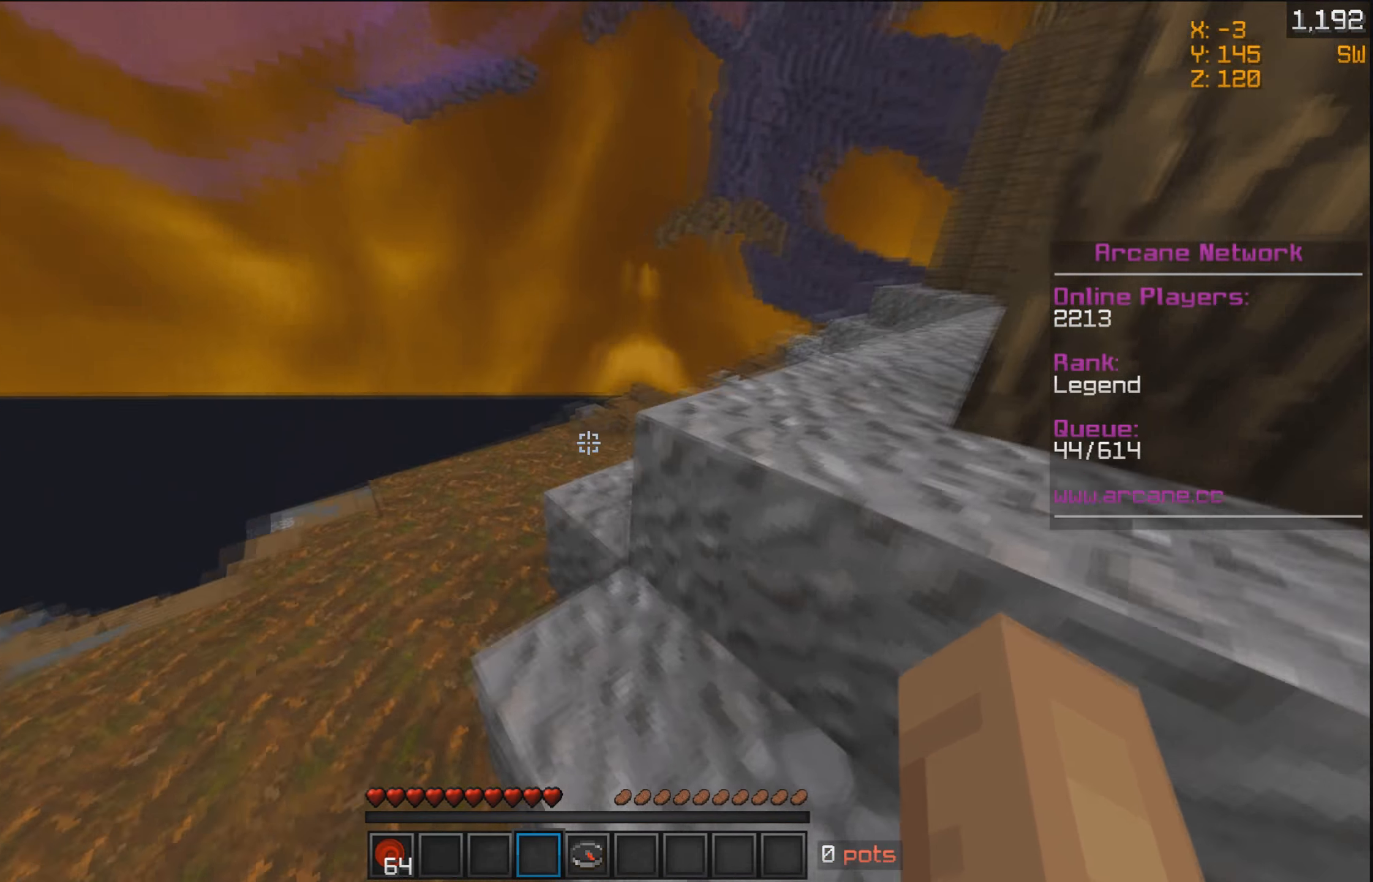
{"keys": ["d", "w"], "mouse": [], "events": [[100, "a", "up"], [283, "d", "down"]]}
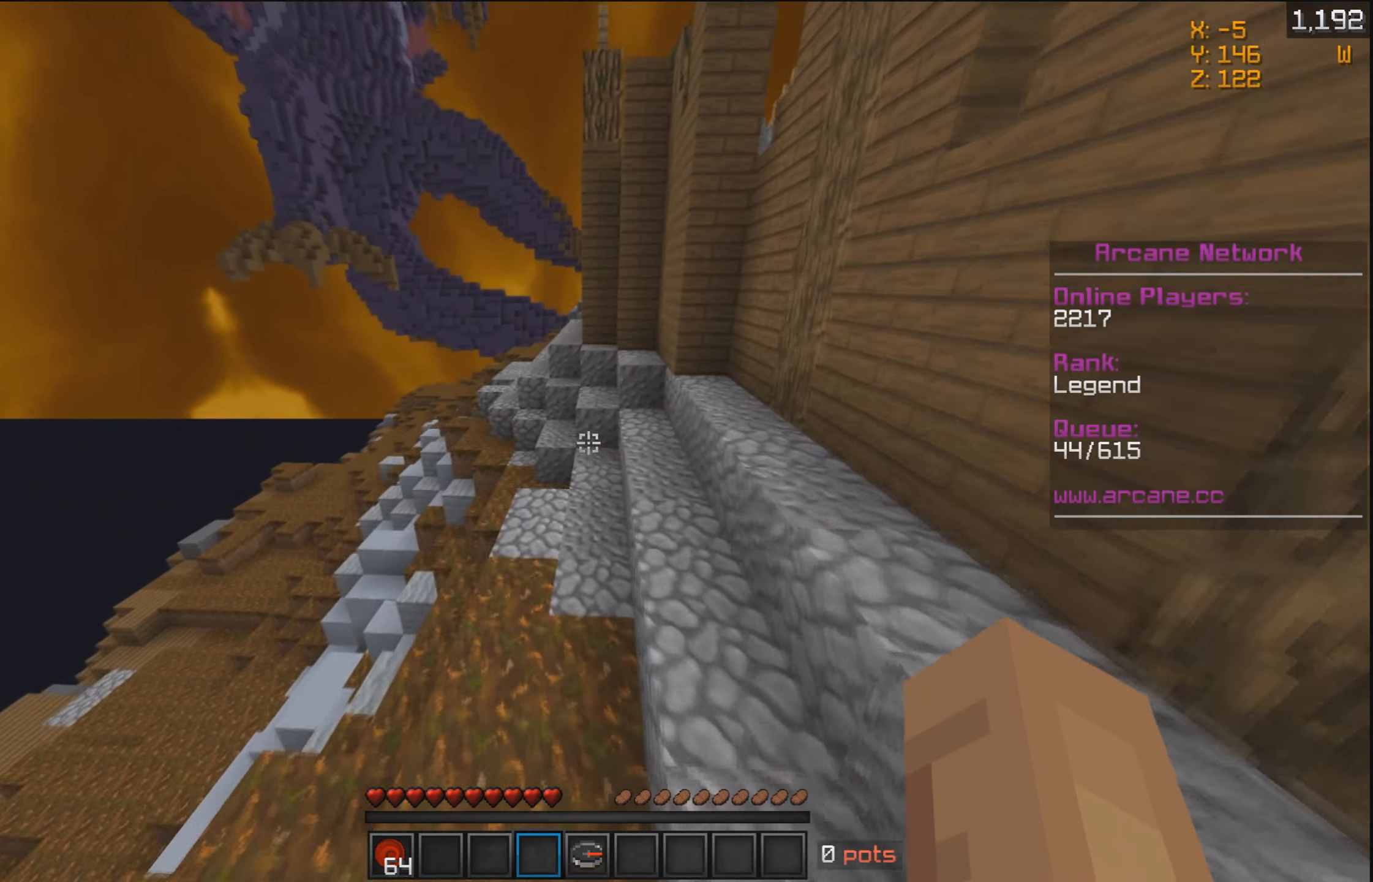
{"keys": ["w"], "mouse": [], "events": [[100, "d", "up"], [183, "mouse_left", "down"], [300, "mouse_left", "up"], [383, "mouse_left", "down"], [500, "mouse_left", "up"]]}
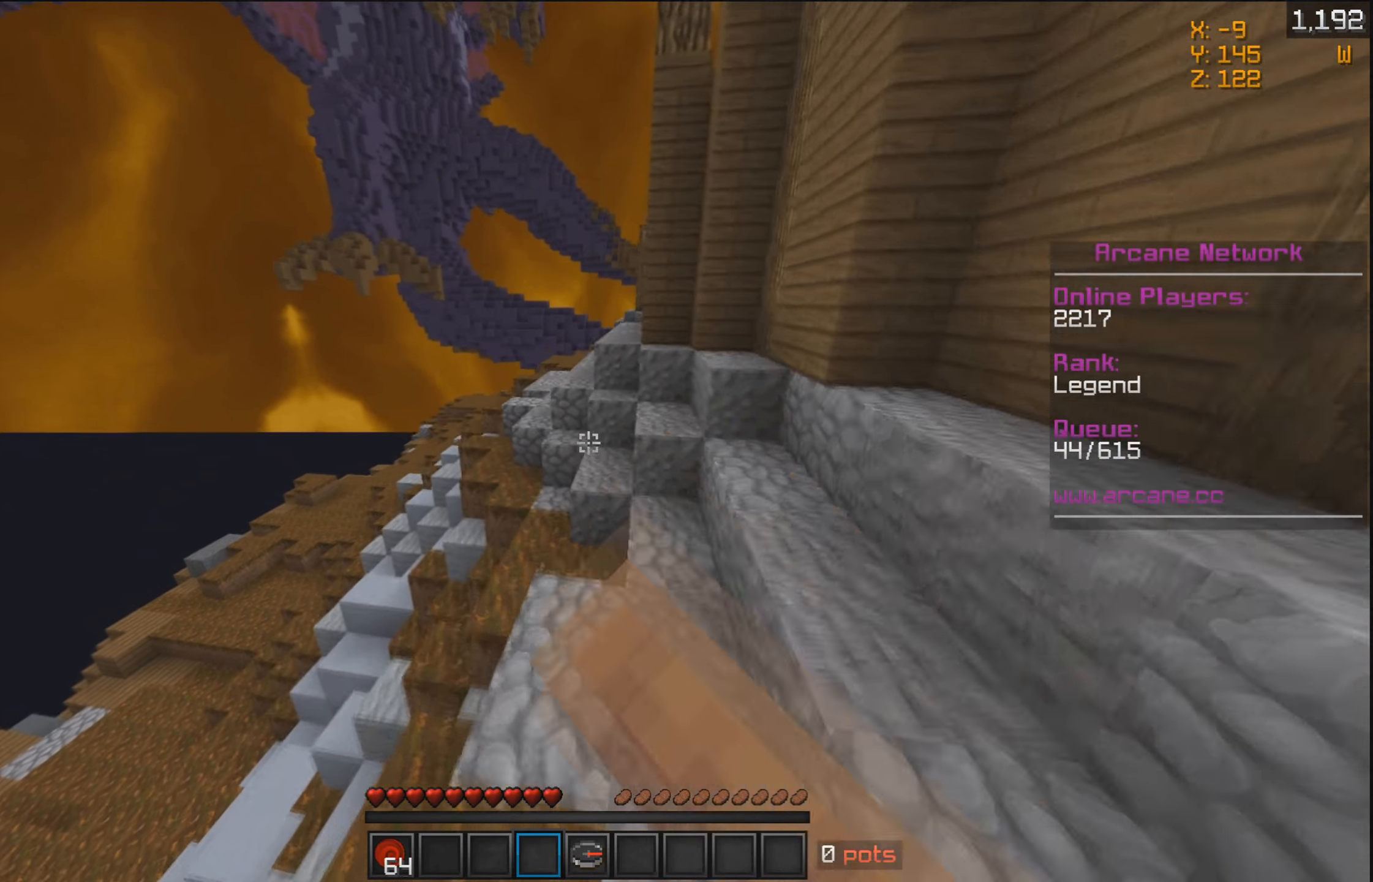
{"keys": ["w"], "mouse": ["left"], "events": [[83, "mouse_left", "down"], [200, "mouse_left", "up"], [283, "mouse_left", "down"], [350, "mouse_left", "up"], [483, "mouse_left", "down"]]}
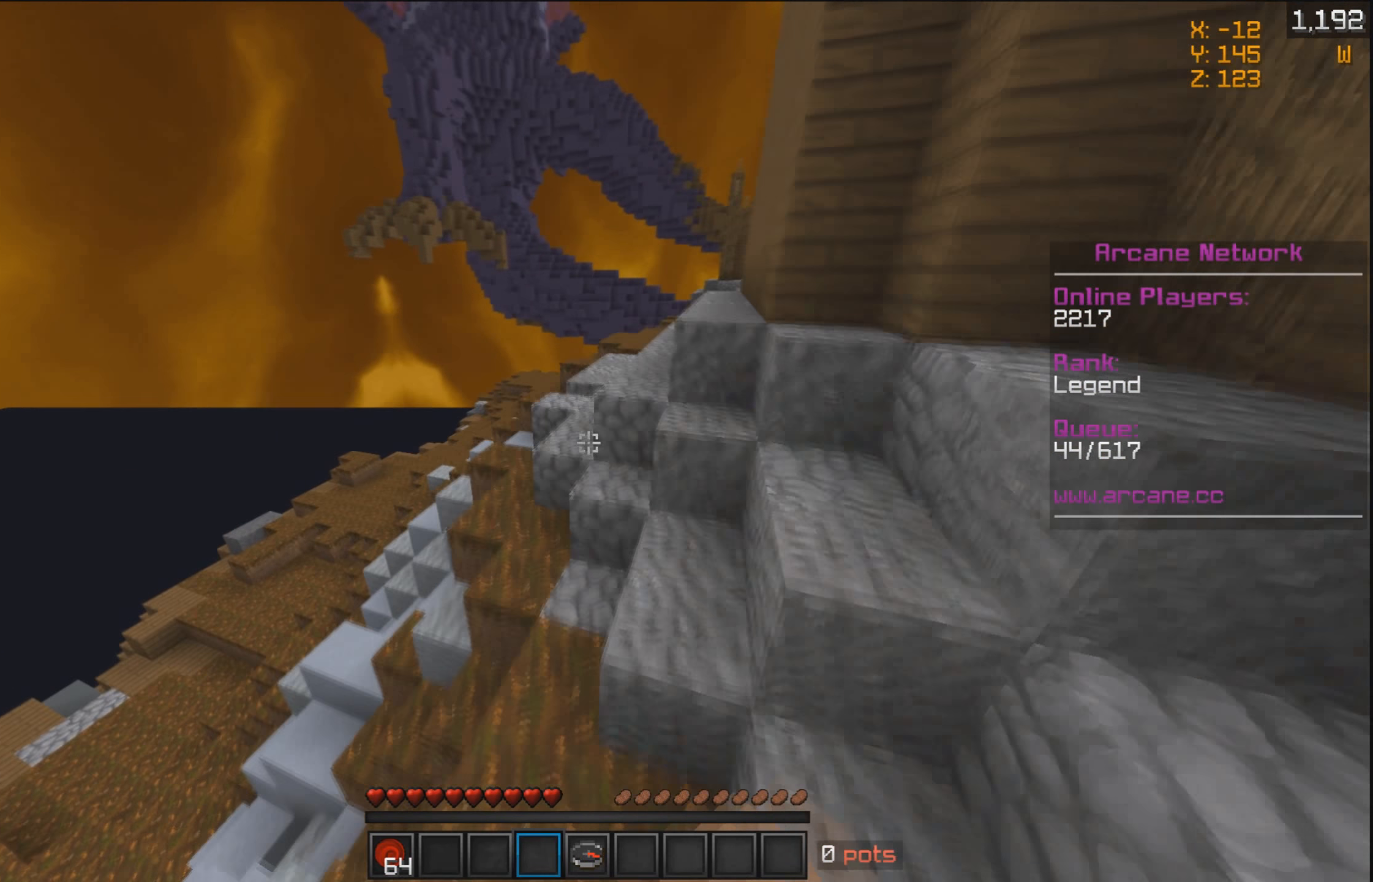
{"keys": ["a", "w"], "mouse": [], "events": [[50, "mouse_left", "up"], [183, "mouse_left", "down"], [233, "a", "down"], [250, "mouse_left", "up"]]}
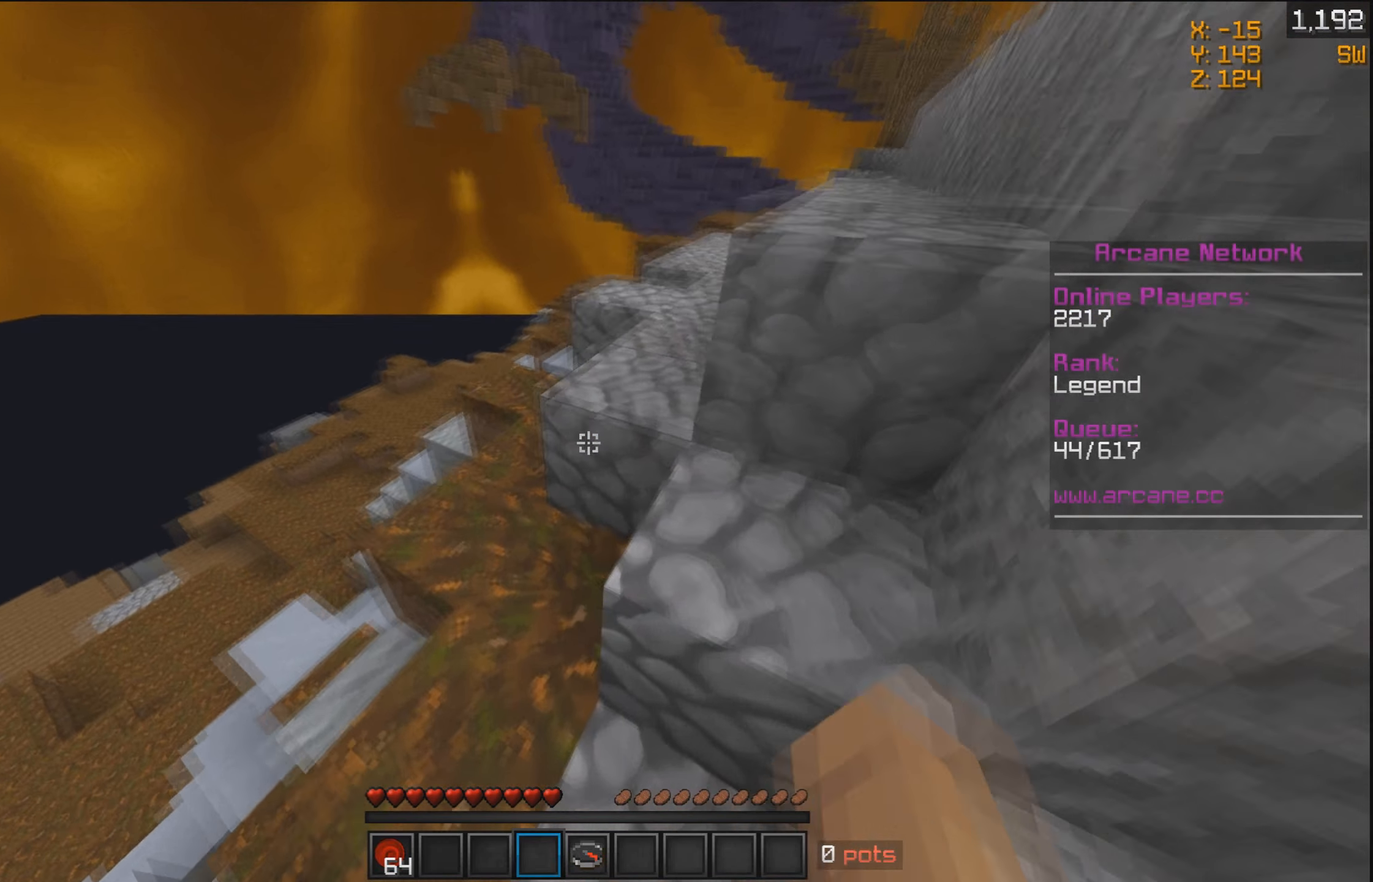
{"keys": ["a", "w"], "mouse": [], "events": [[50, "a", "up"], [283, "d", "down"], [400, "d", "up"], [483, "a", "down"]]}
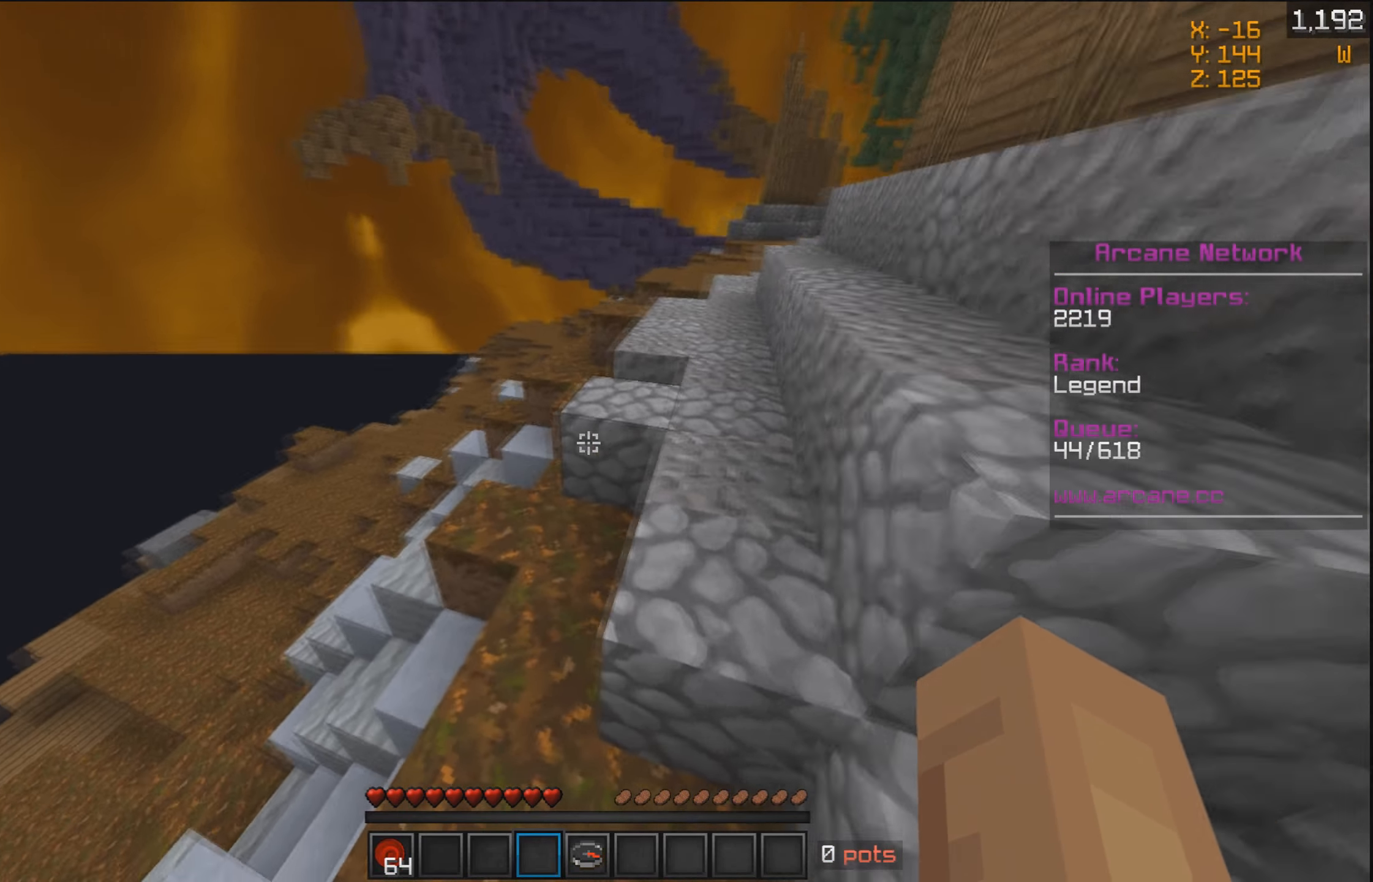
{"keys": ["d", "w"], "mouse": [], "events": [[350, "a", "up"], [483, "d", "down"]]}
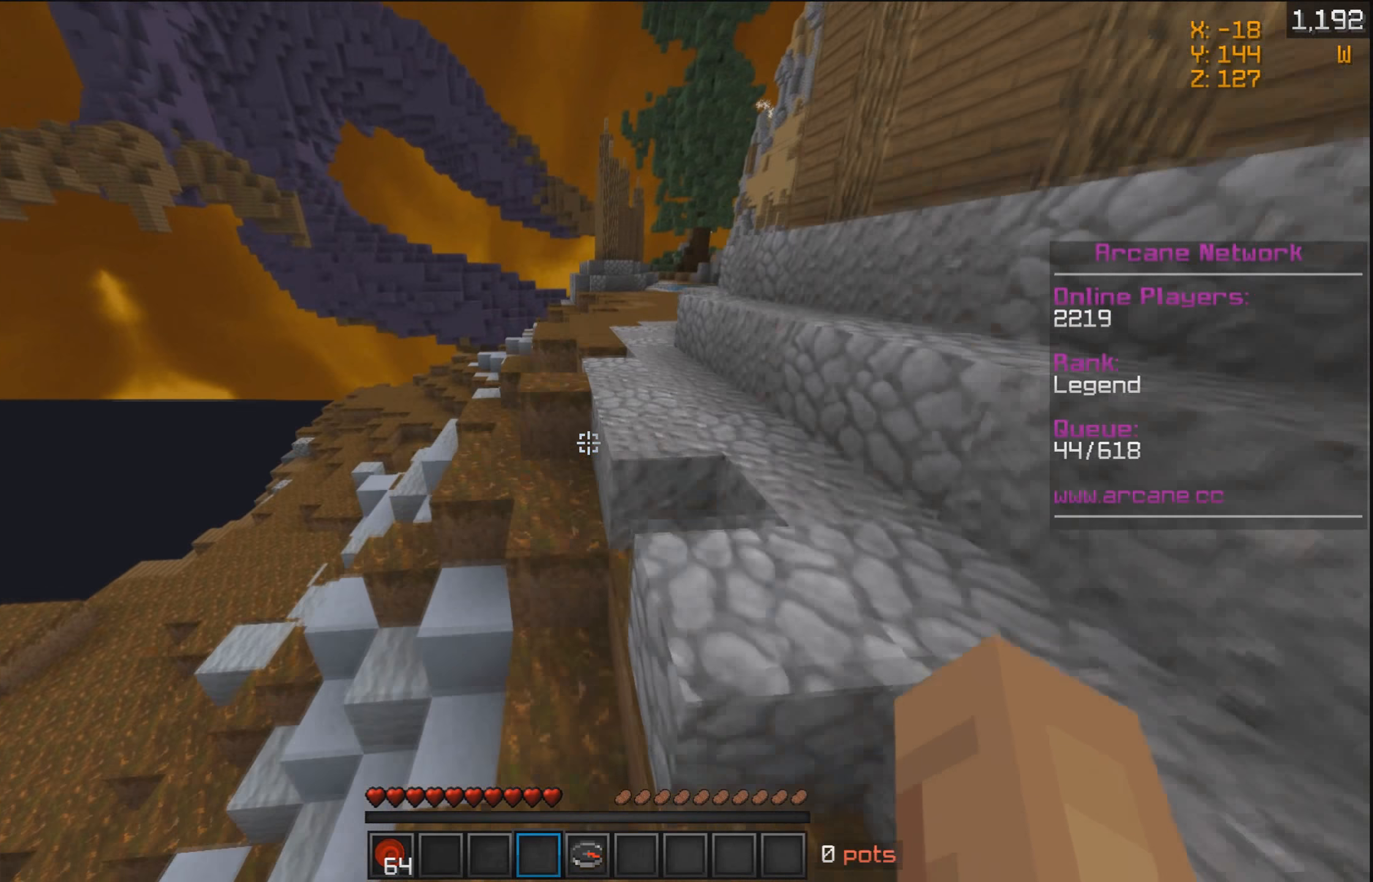
{"keys": ["a", "w"], "mouse": [], "events": [[350, "d", "up"], [483, "a", "down"]]}
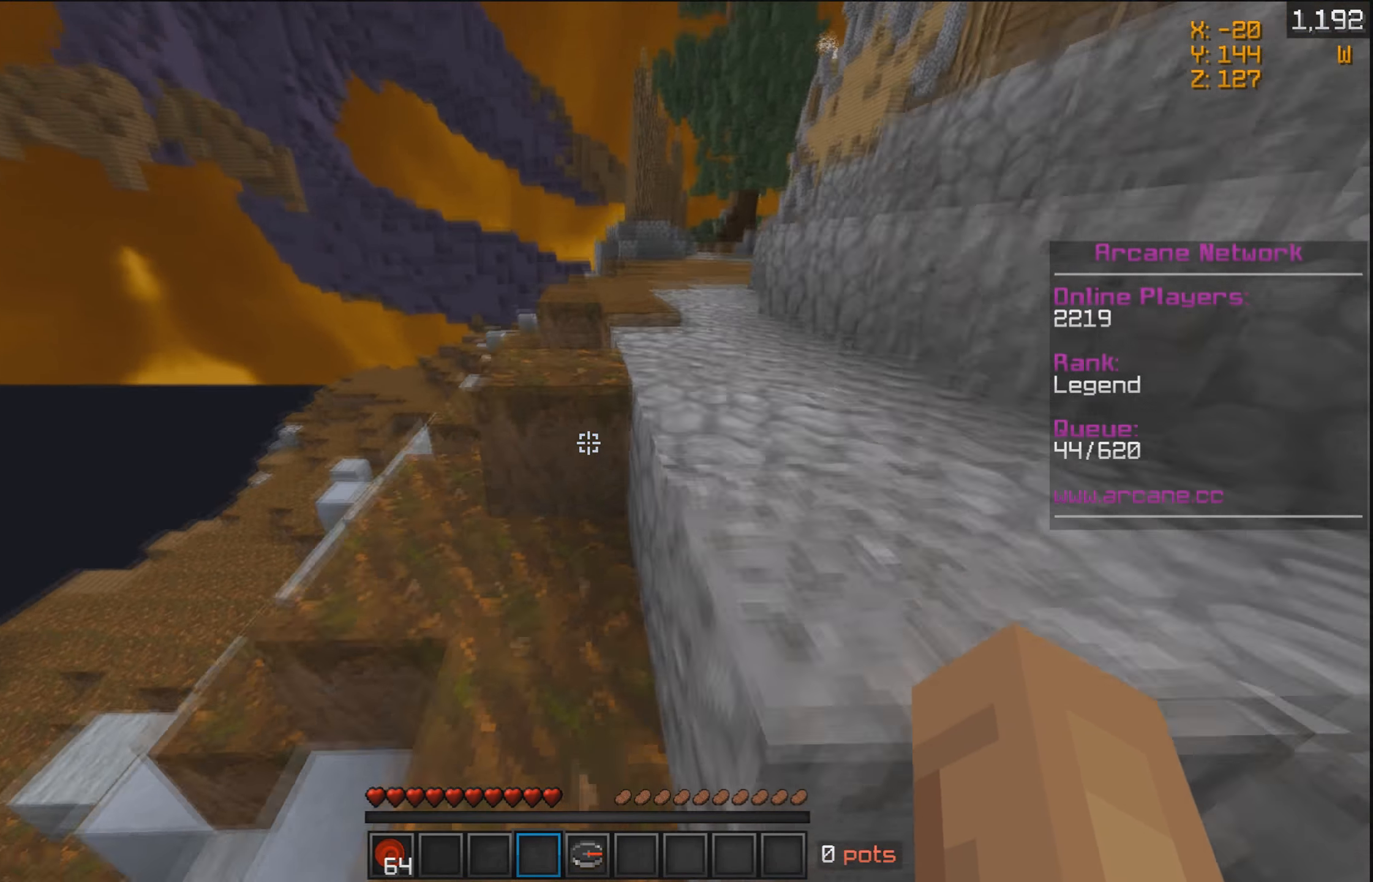
{"keys": ["d", "w"], "mouse": [], "events": [[100, "a", "up"], [433, "d", "down"]]}
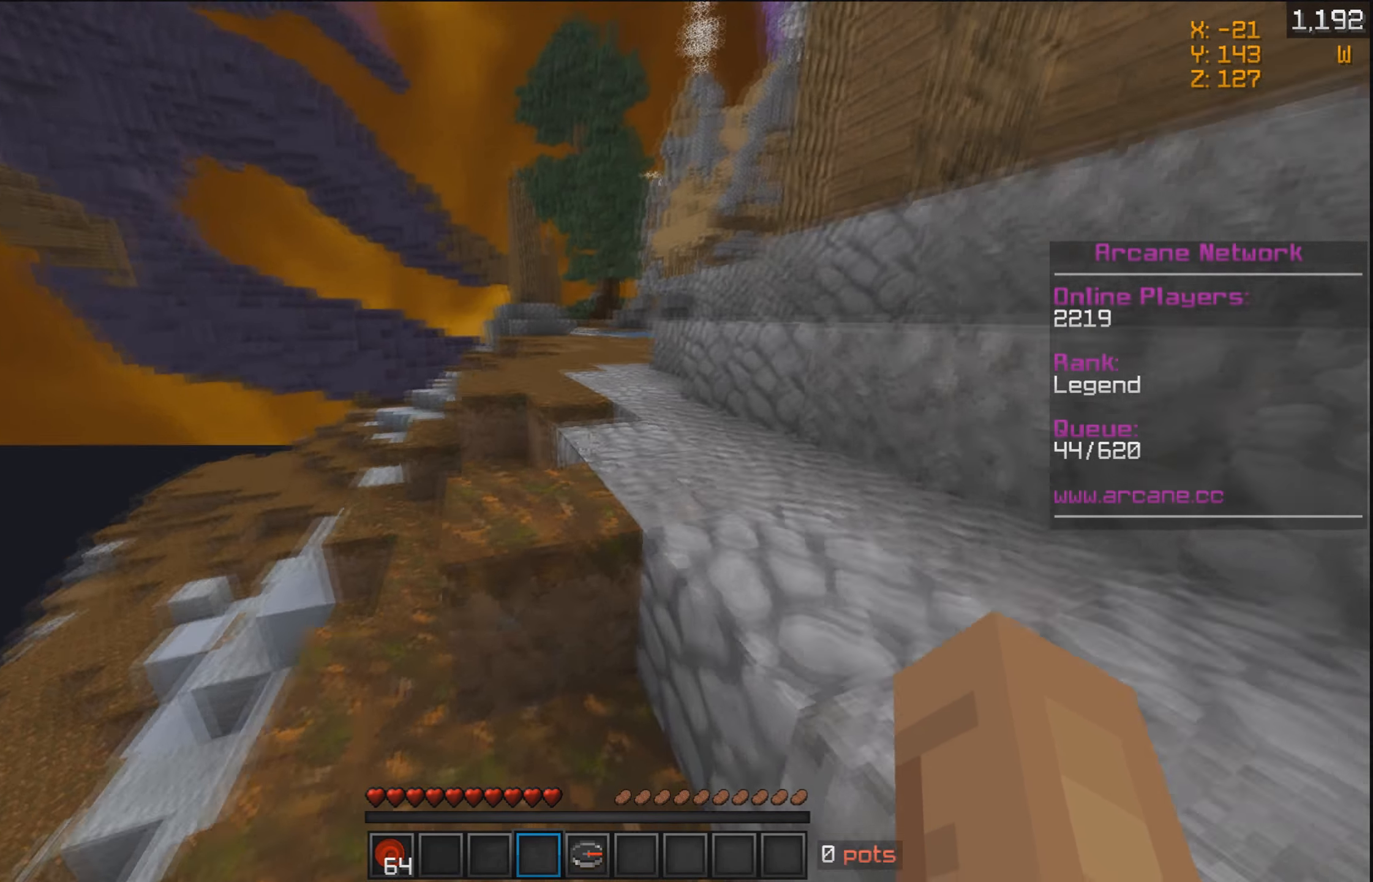
{"keys": ["w"], "mouse": [], "events": [[250, "d", "up"]]}
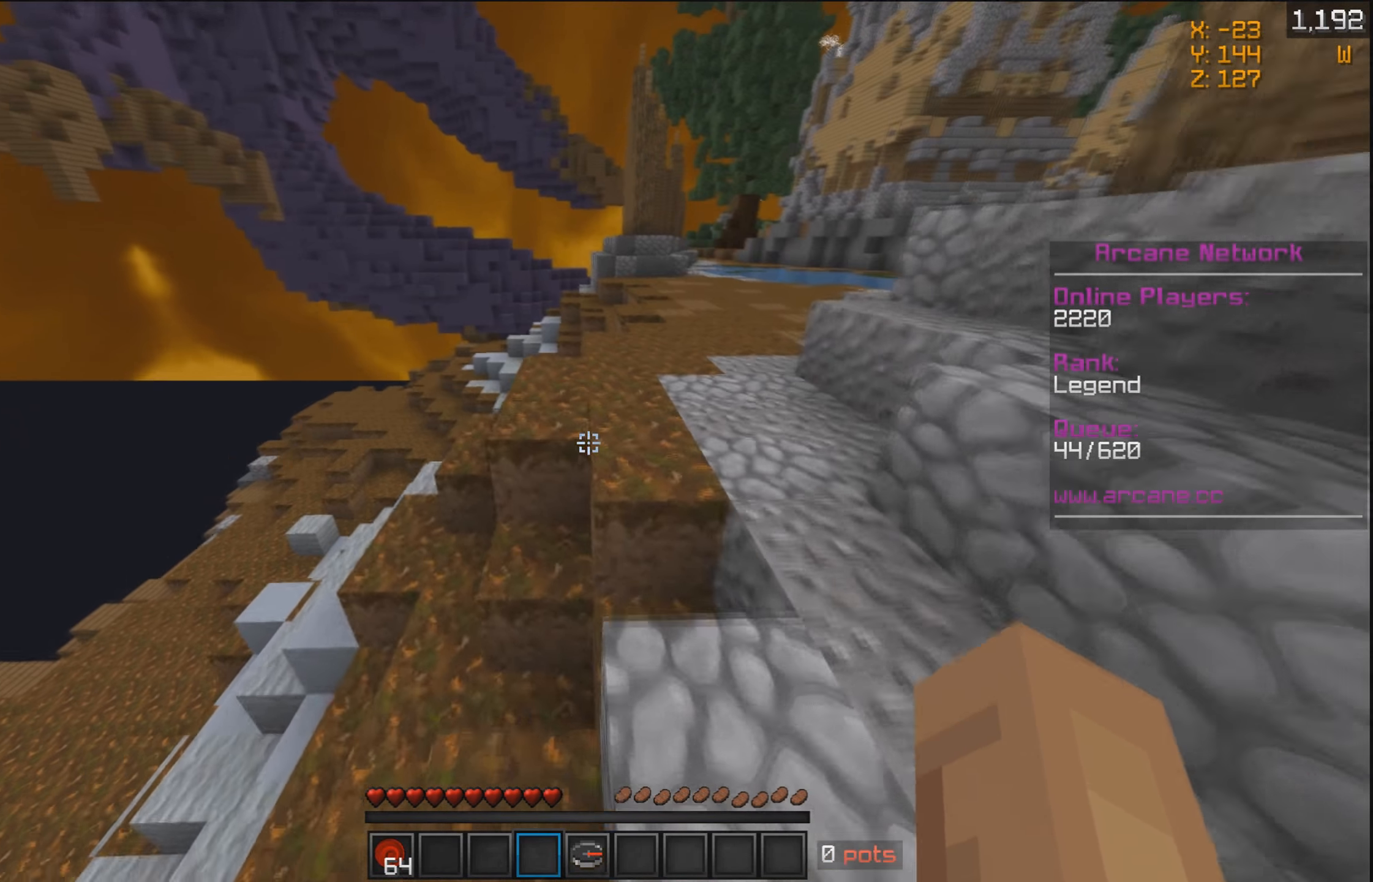
{"keys": ["w"], "mouse": [], "events": []}
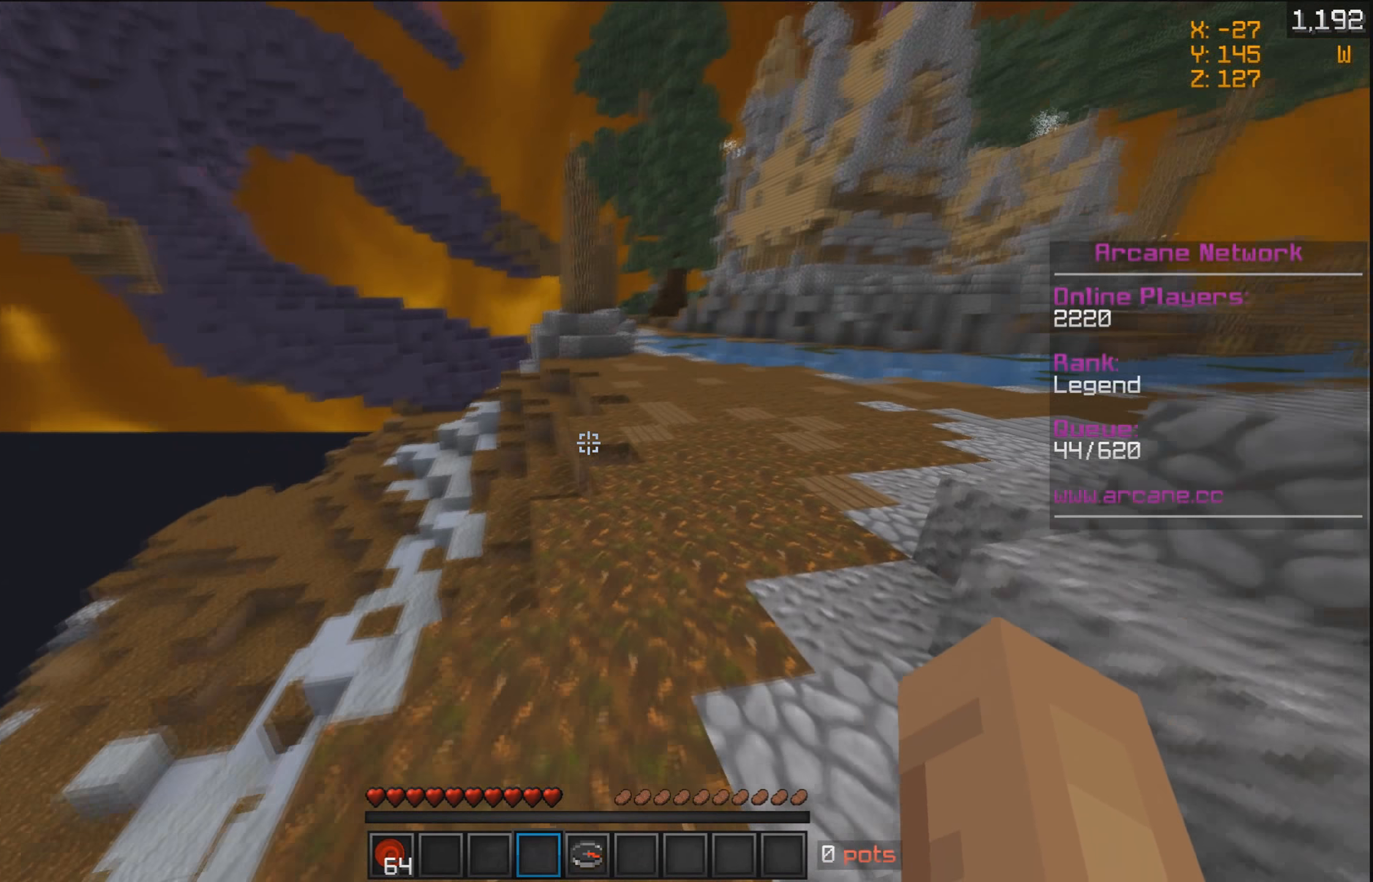
{"keys": ["w"], "mouse": [], "events": []}
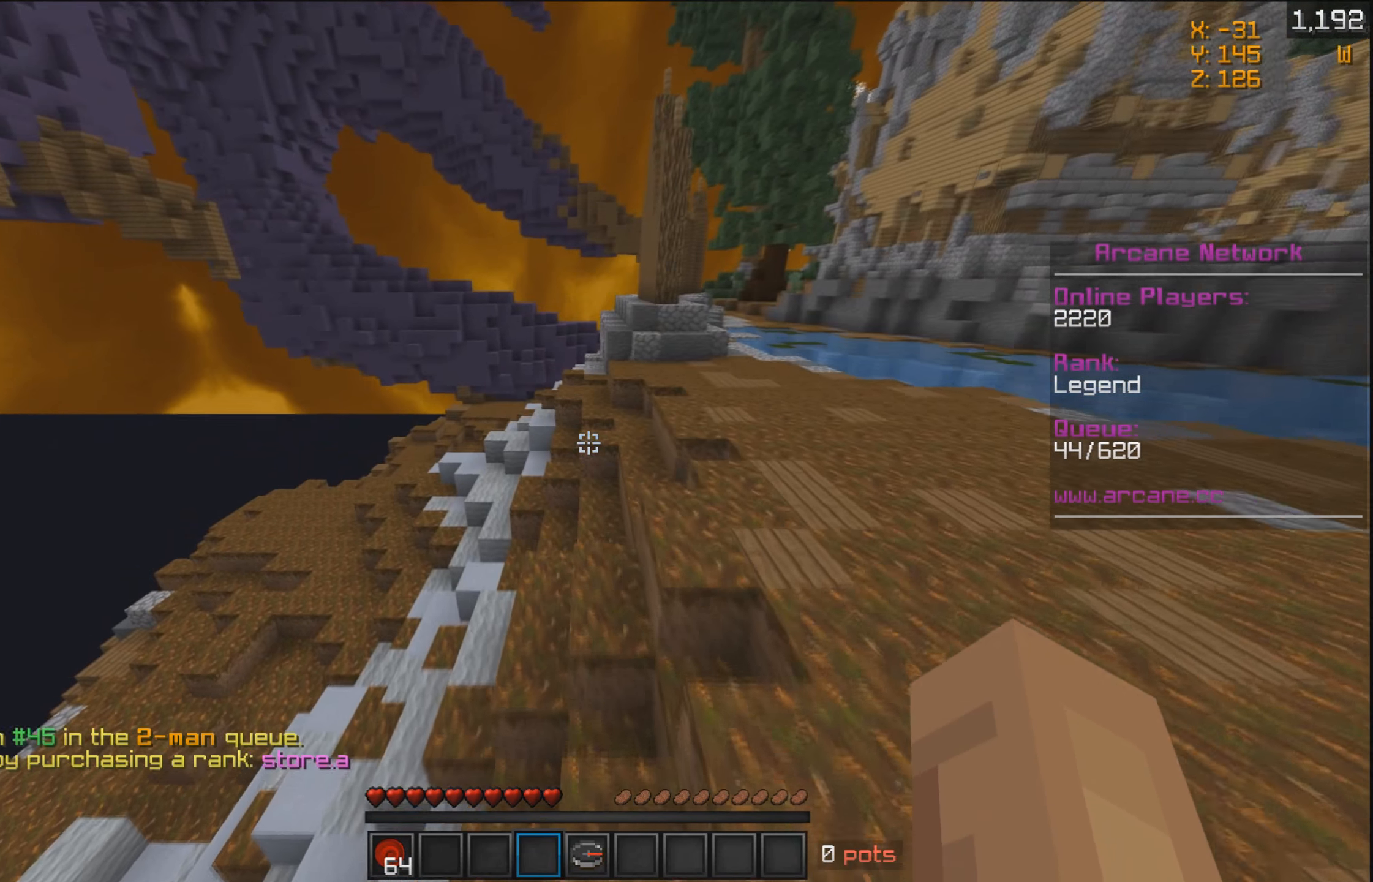
{"keys": ["w"], "mouse": [], "events": []}
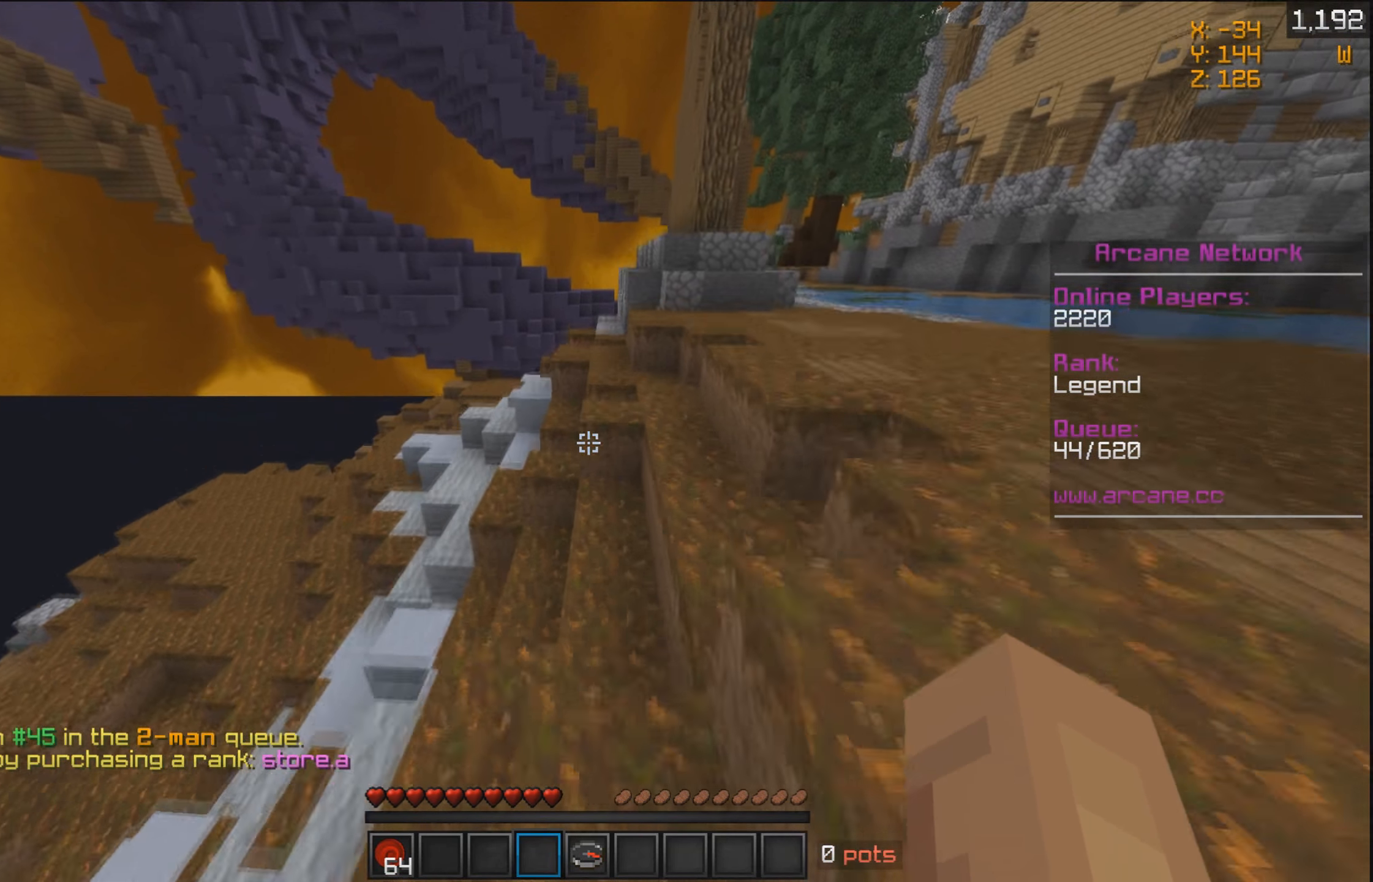
{"keys": ["a", "w"], "mouse": [], "events": [[483, "a", "down"]]}
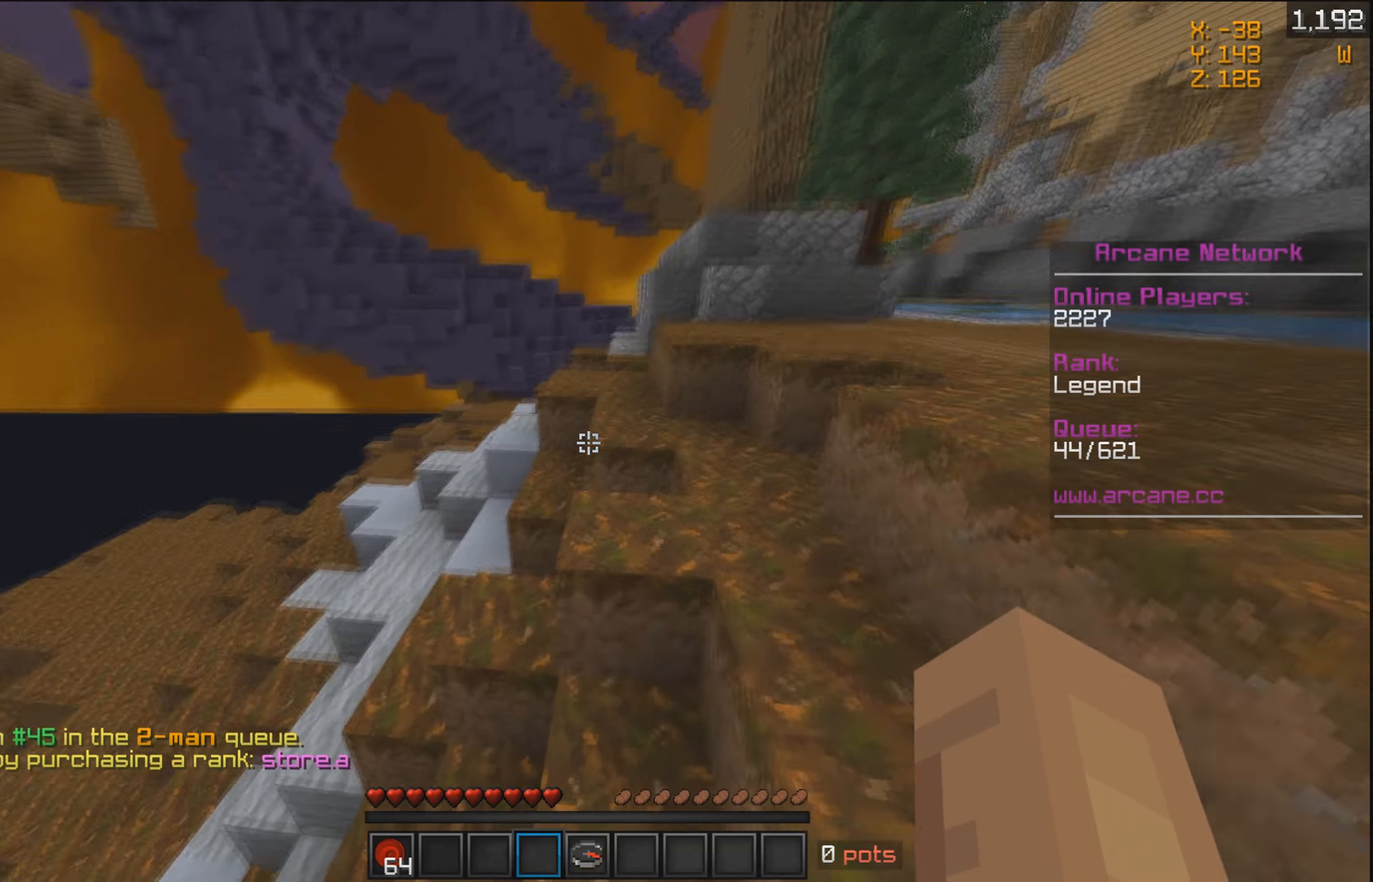
{"keys": ["d", "w"], "mouse": [], "events": [[350, "a", "up"], [384, "d", "down"]]}
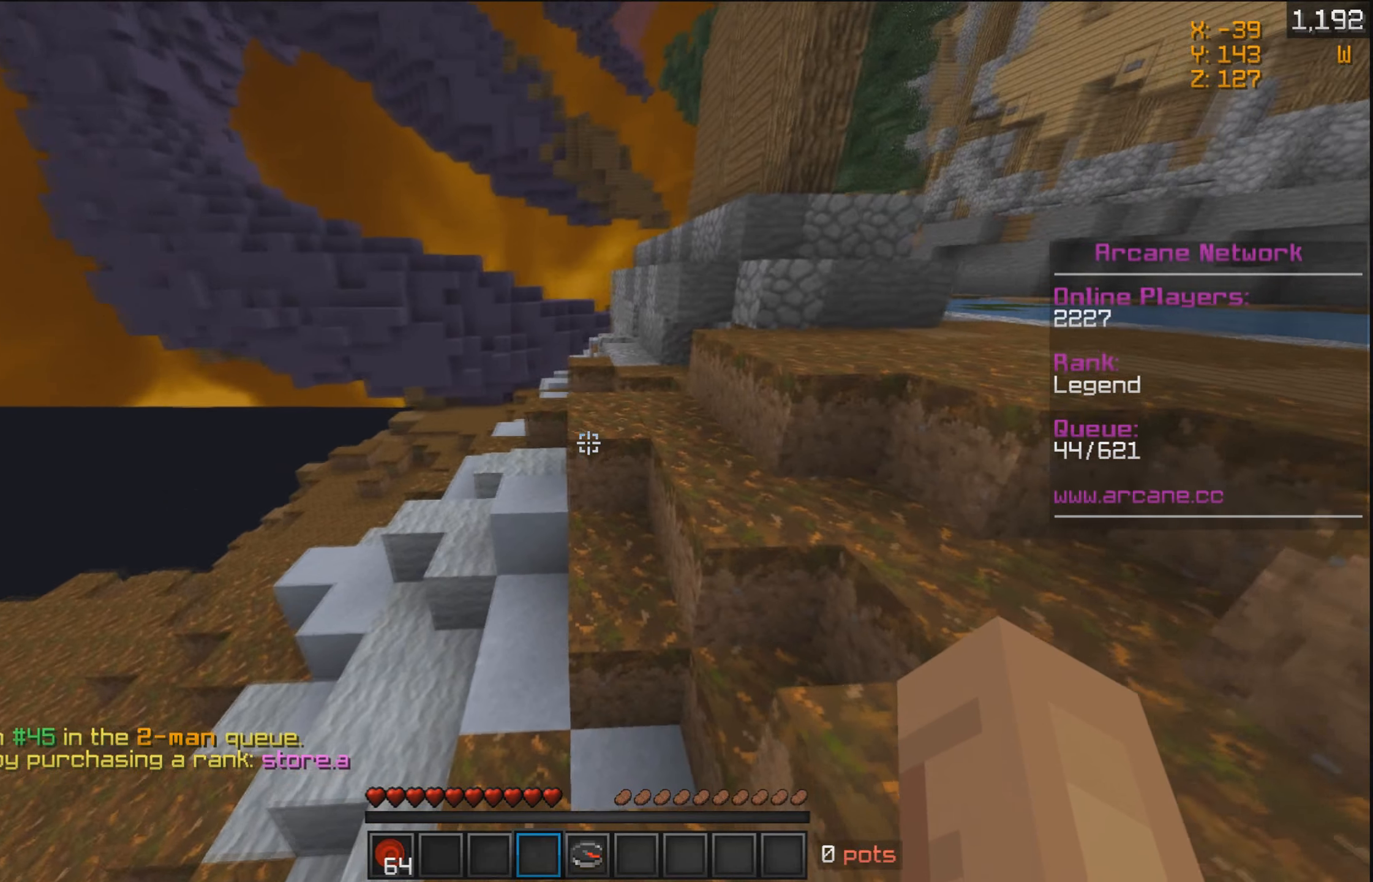
{"keys": ["w"], "mouse": [], "events": [[150, "d", "up"], [334, "a", "down"], [450, "a", "up"]]}
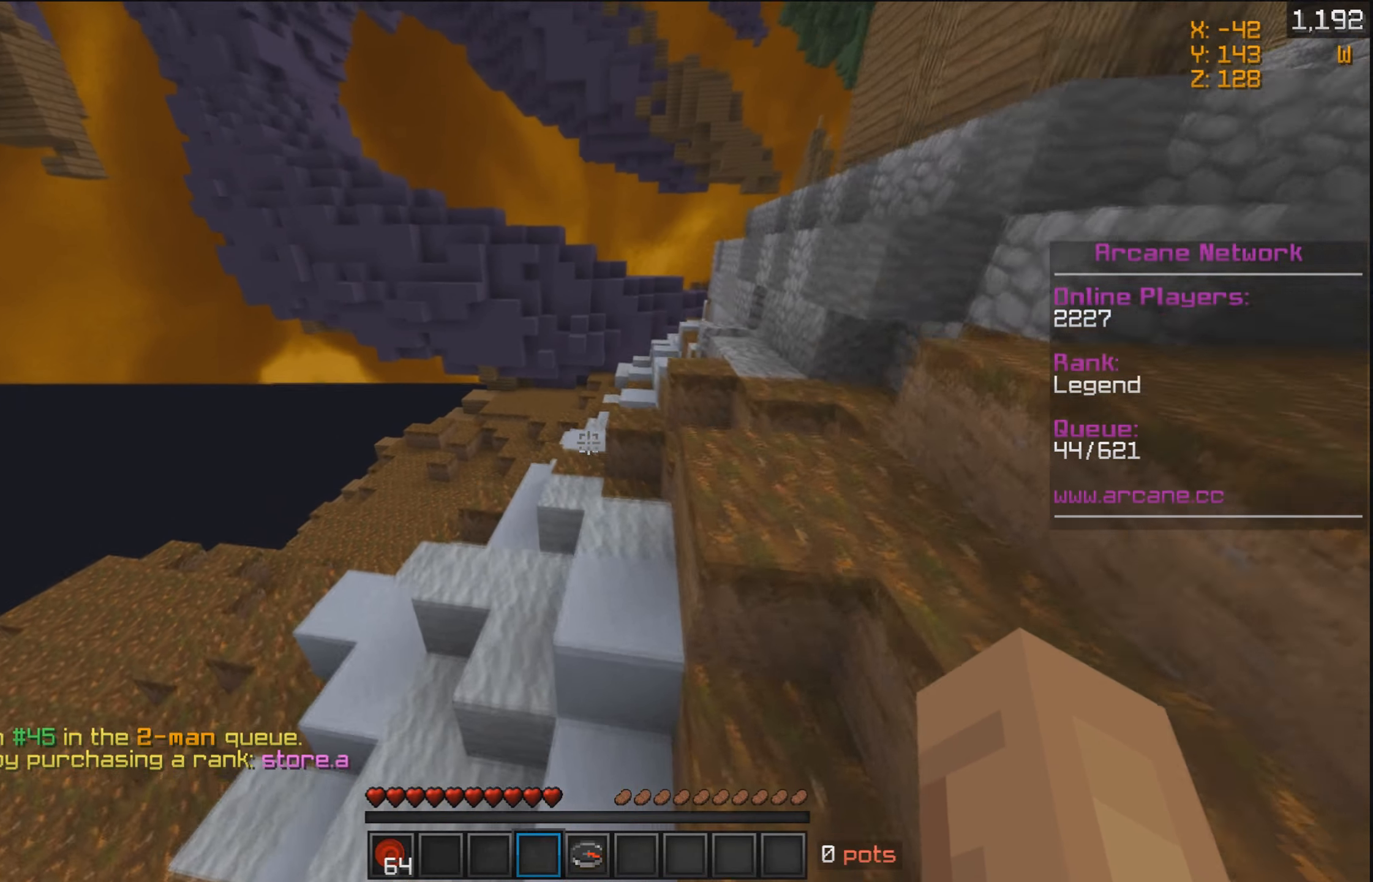
{"keys": ["w"], "mouse": [], "events": [[284, "d", "down"], [400, "d", "up"]]}
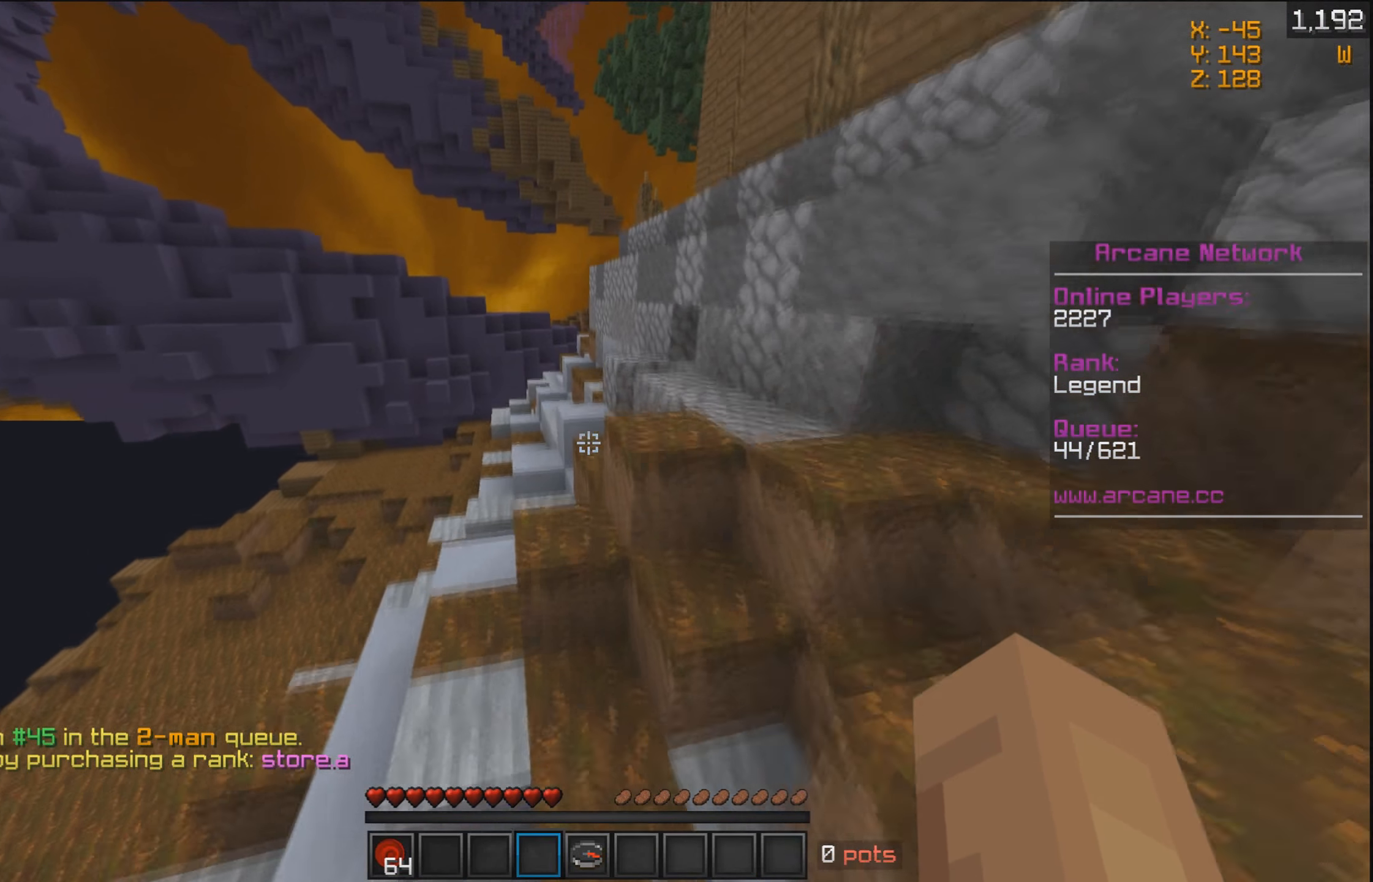
{"keys": ["w"], "mouse": [], "events": [[84, "a", "down"], [350, "a", "up"]]}
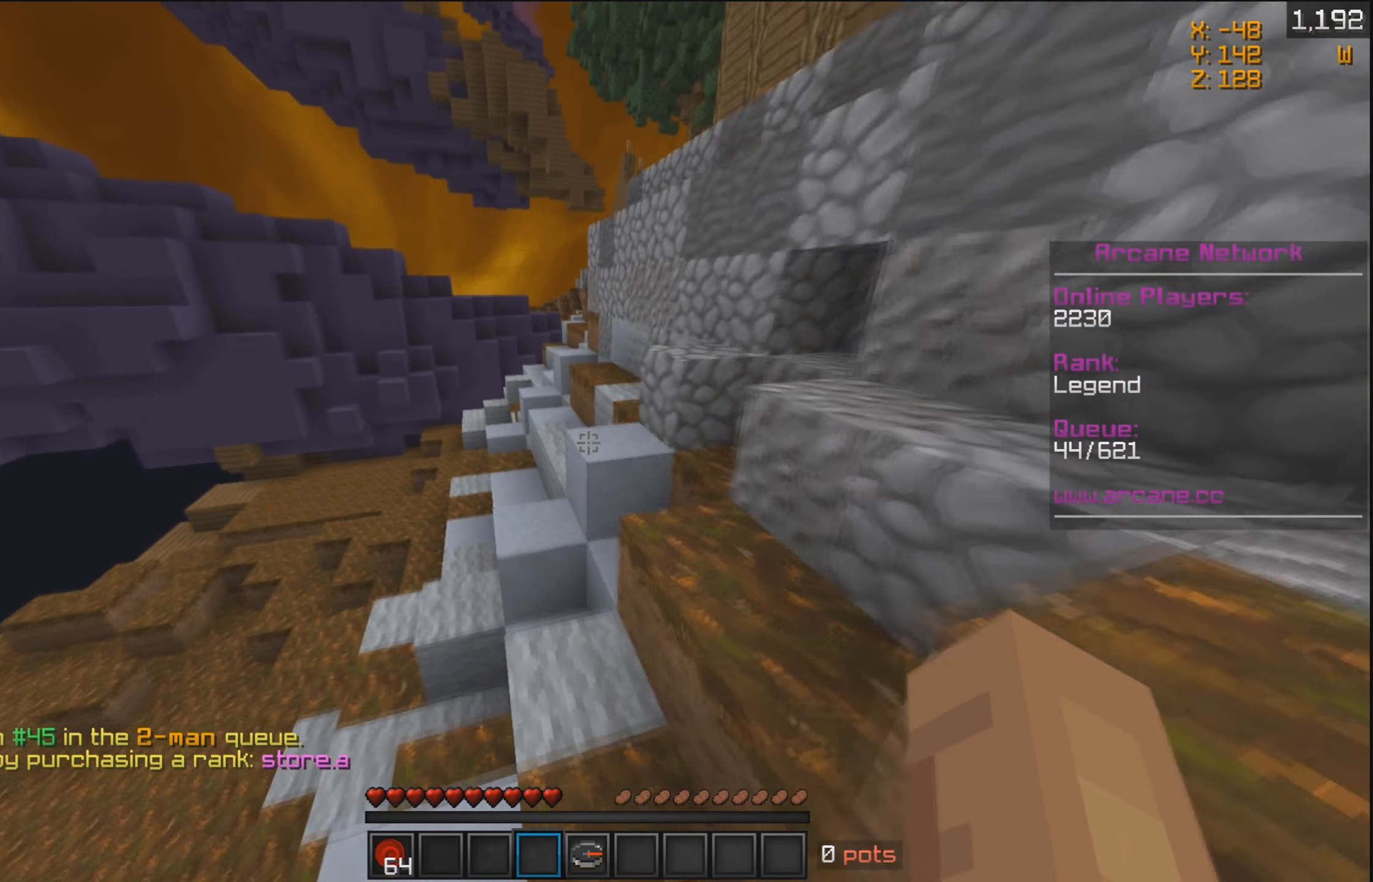
{"keys": ["w"], "mouse": [], "events": [[234, "d", "down"], [400, "d", "up"]]}
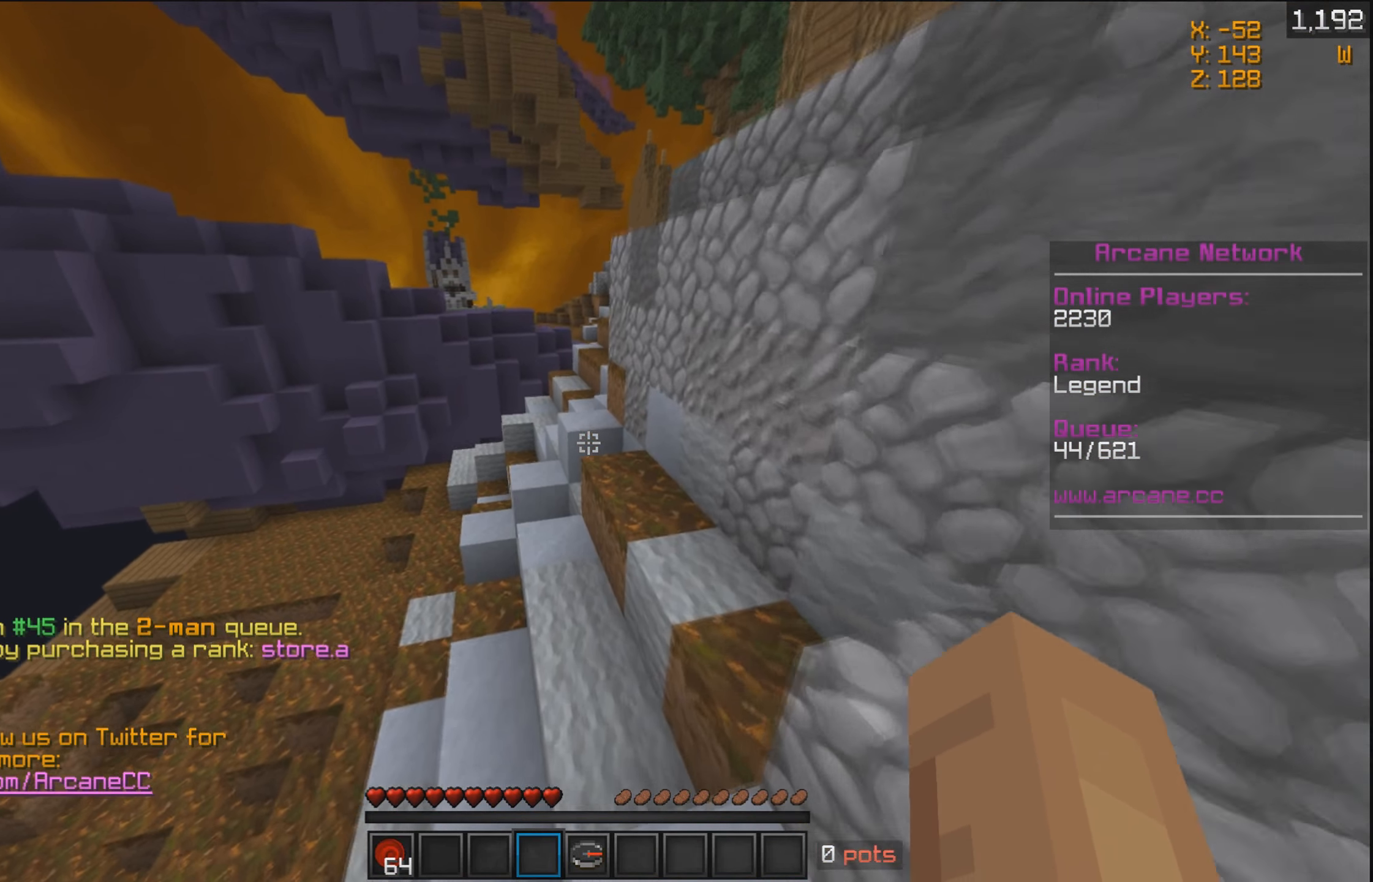
{"keys": ["a", "w"], "mouse": [], "events": [[384, "a", "down"]]}
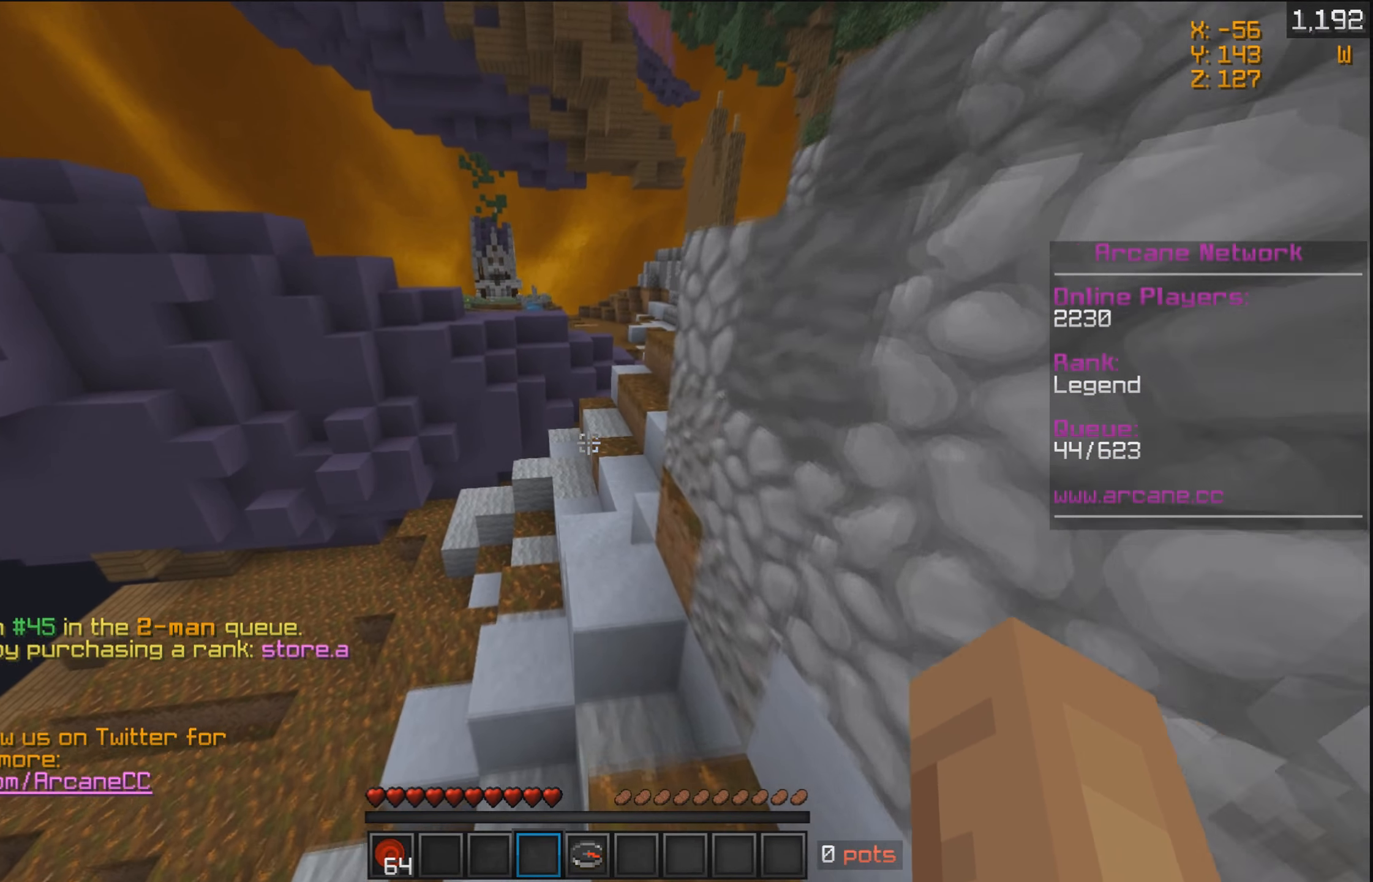
{"keys": ["w"], "mouse": [], "events": [[250, "a", "up"]]}
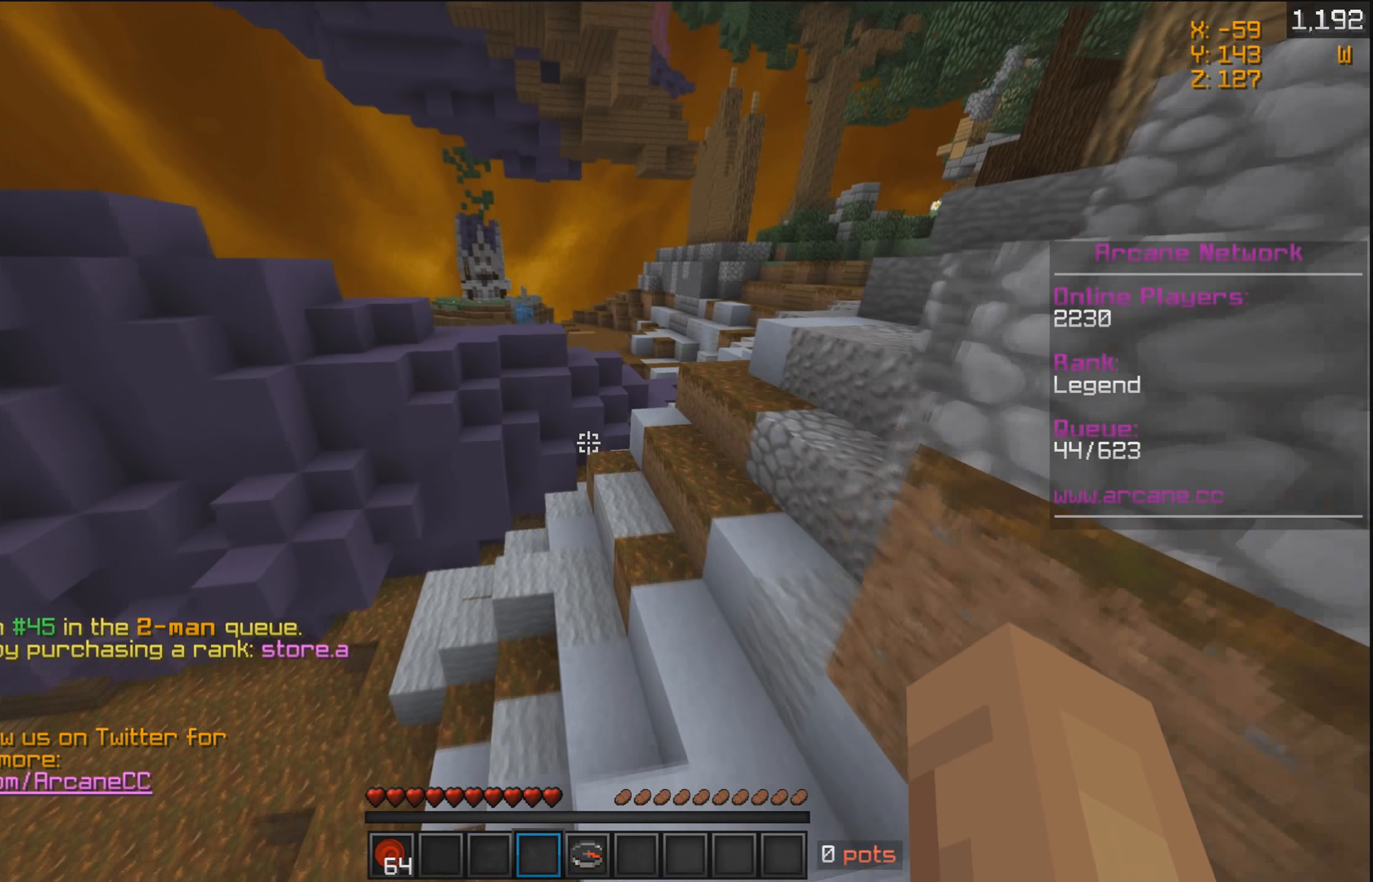
{"keys": ["a", "w"], "mouse": [], "events": [[34, "d", "down"], [200, "d", "up"], [434, "a", "down"]]}
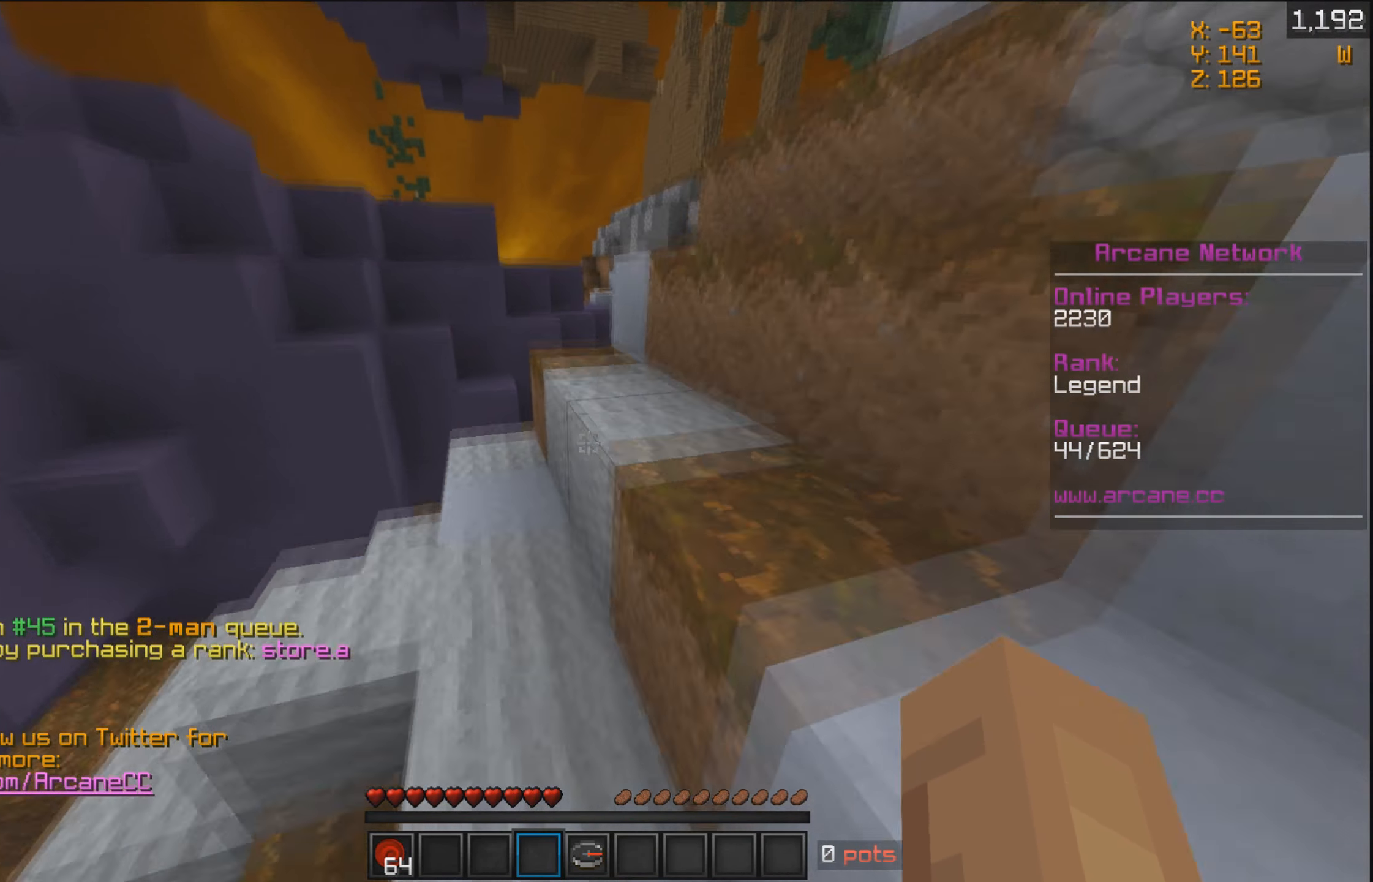
{"keys": ["a", "w"], "mouse": [], "events": [[150, "a", "up"], [484, "a", "down"]]}
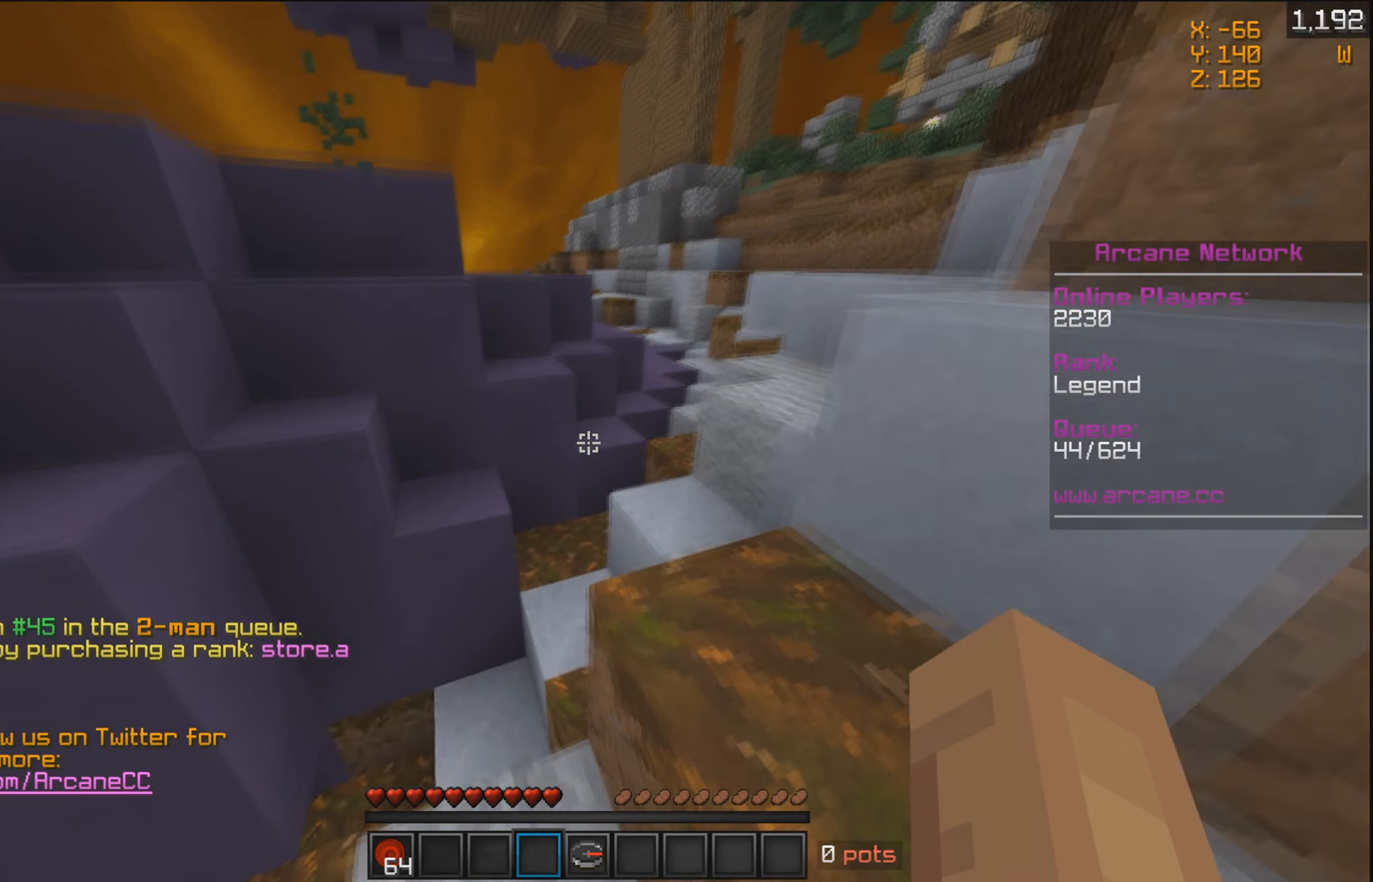
{"keys": ["a", "w"], "mouse": [], "events": [[100, "a", "up"], [184, "d", "down"], [317, "d", "up"], [384, "a", "down"]]}
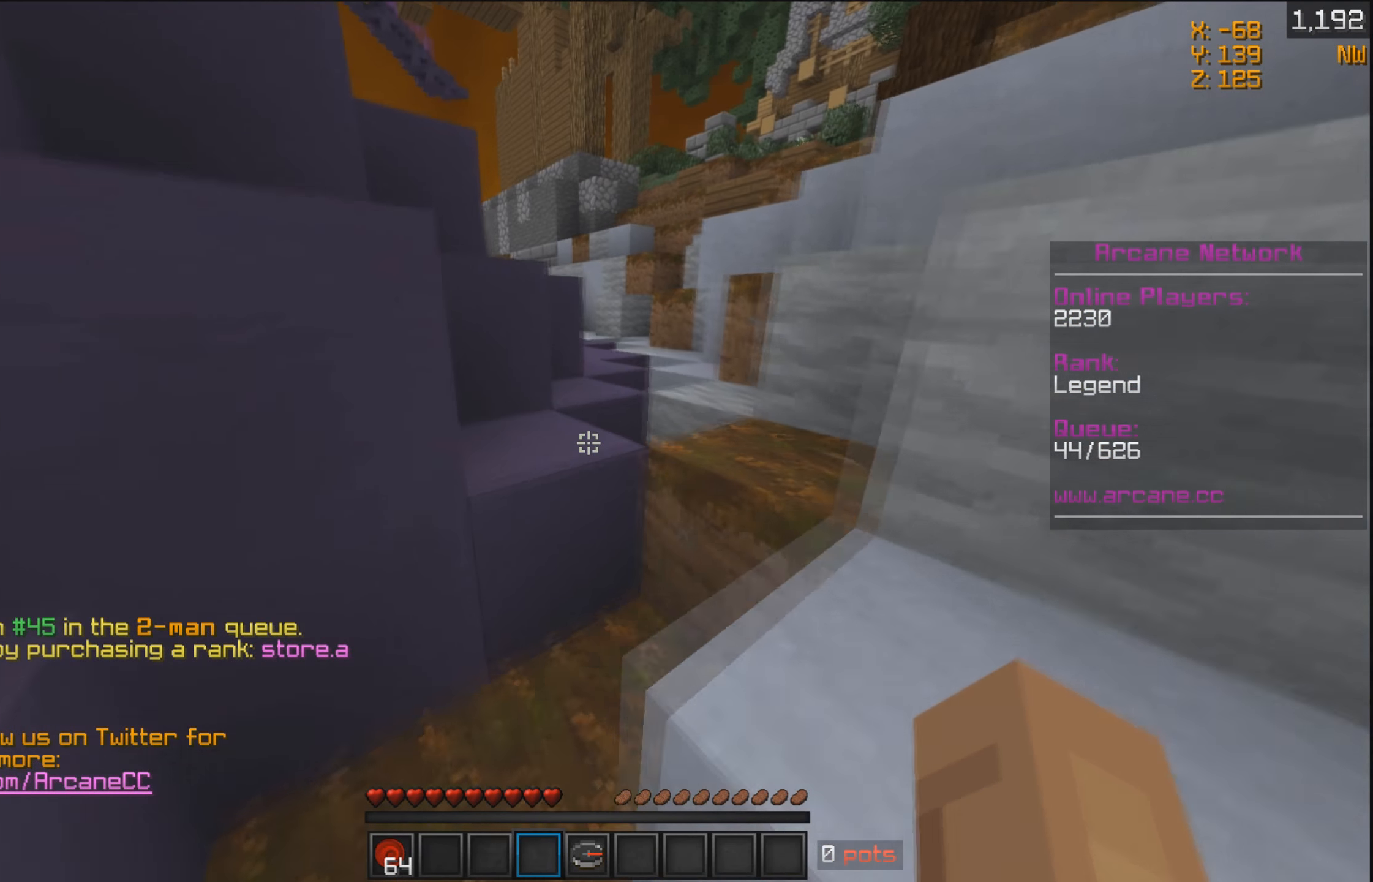
{"keys": ["w"], "mouse": [], "events": [[50, "a", "up"], [234, "d", "down"], [400, "d", "up"]]}
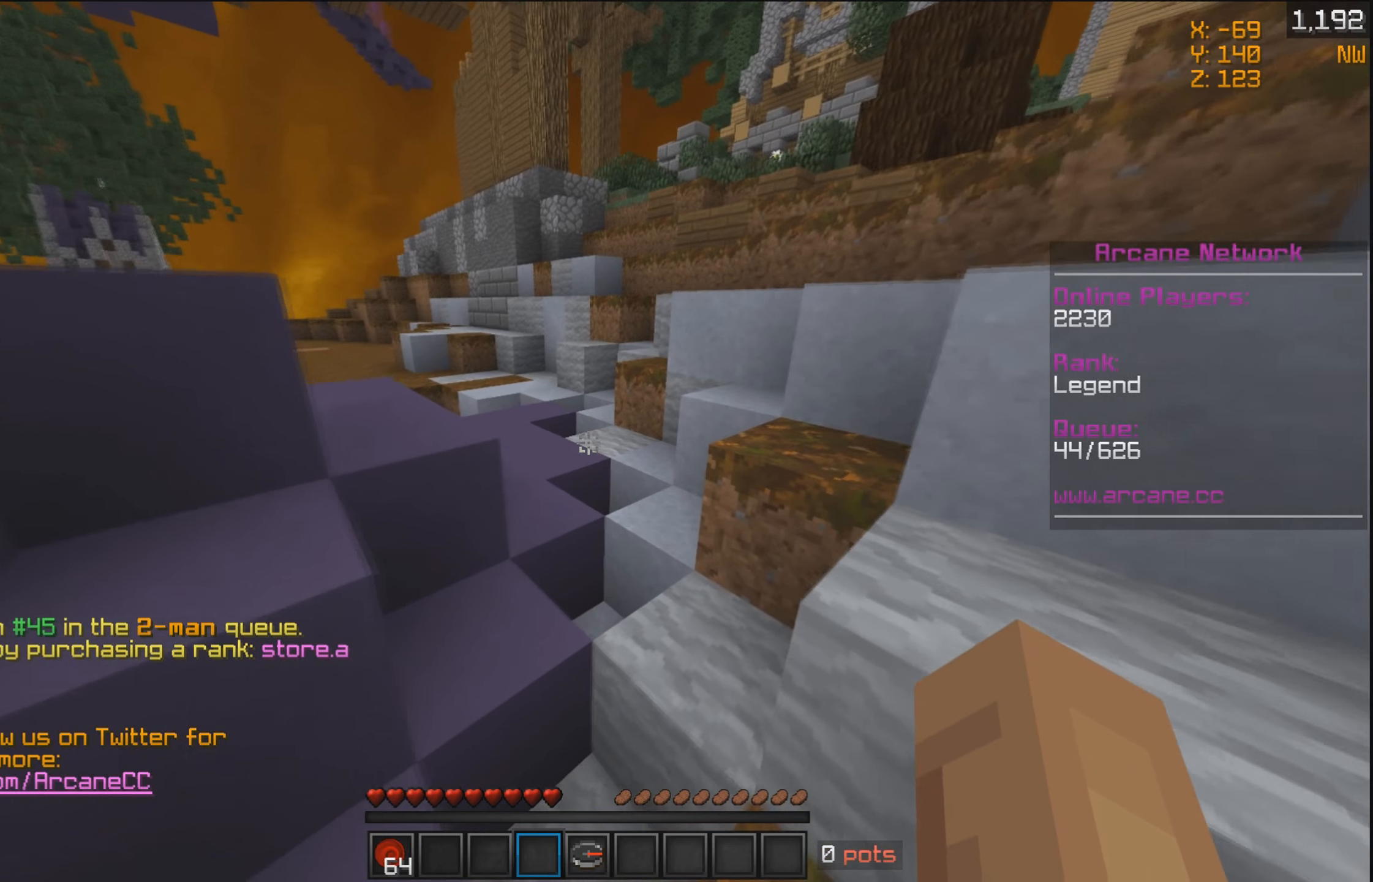
{"keys": ["a", "w"], "mouse": [], "events": [[183, "a", "down"]]}